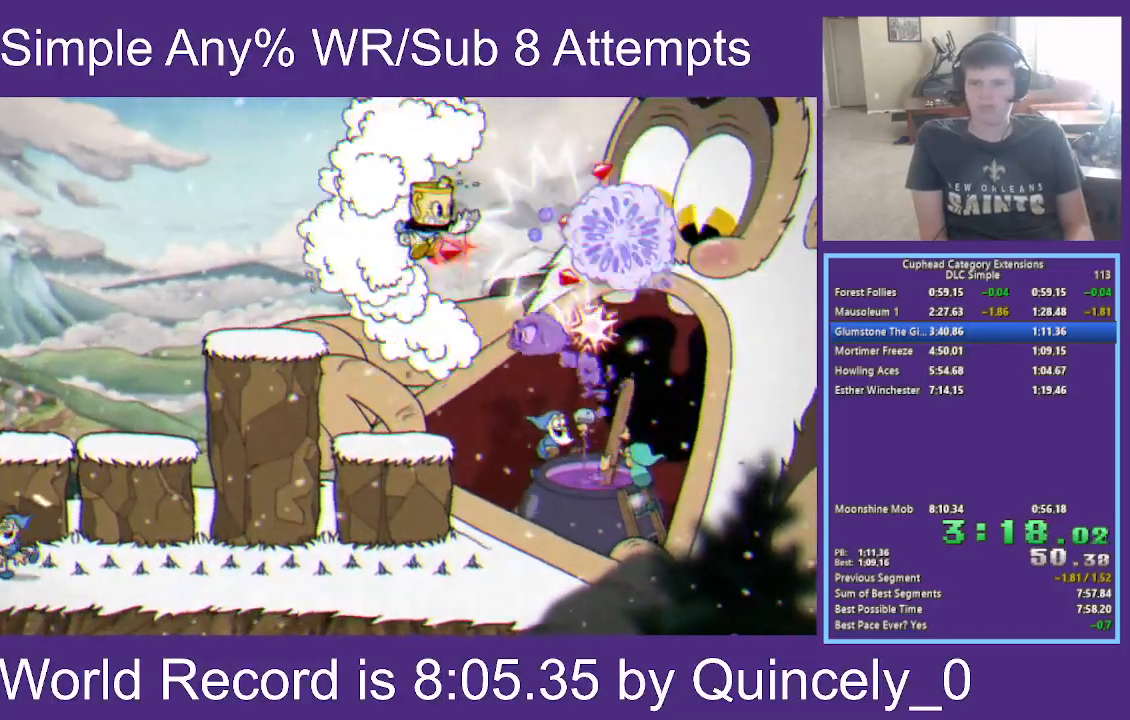
Gameplay with a controller (Xbox layout); each line is a JSON object with the inputs held at the frame after it. "events" lists button and stick changes between this image and that frame as [ms after this image, input, new state], when the widget could be followed in between.
{"buttons": ["X", "L1"], "left_stick": "center", "right_stick": "center", "events": [[183, "A", "down"], [250, "L1", "down"], [317, "L1", "up"], [350, "L1", "down"], [367, "A", "up"]]}
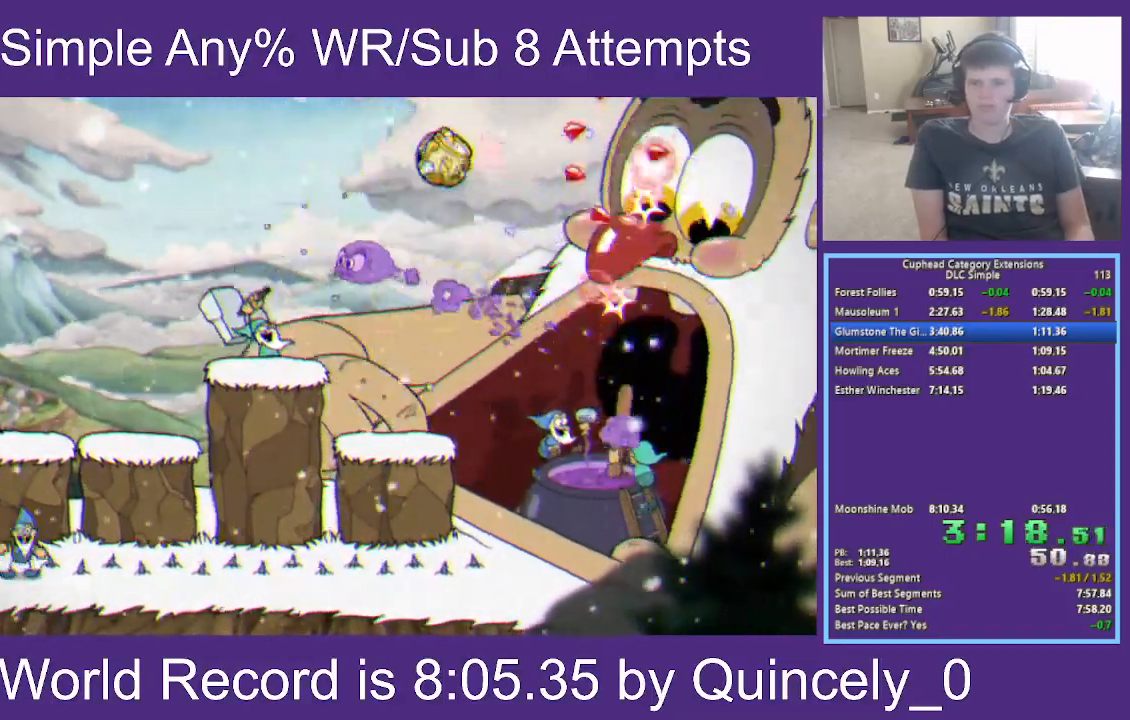
{"buttons": ["A", "X"], "left_stick": "center", "right_stick": "center", "events": [[50, "L1", "up"], [483, "A", "down"]]}
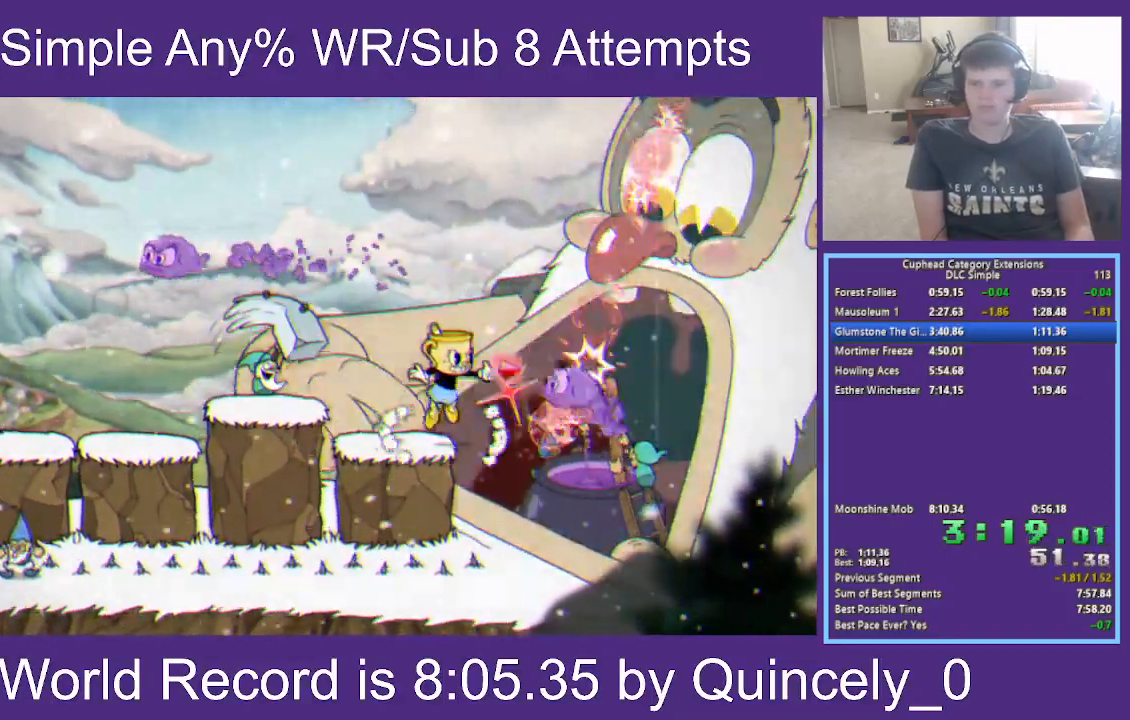
{"buttons": ["X"], "left_stick": "center", "right_stick": "center", "events": [[100, "A", "up"], [267, "A", "down"], [350, "A", "up"]]}
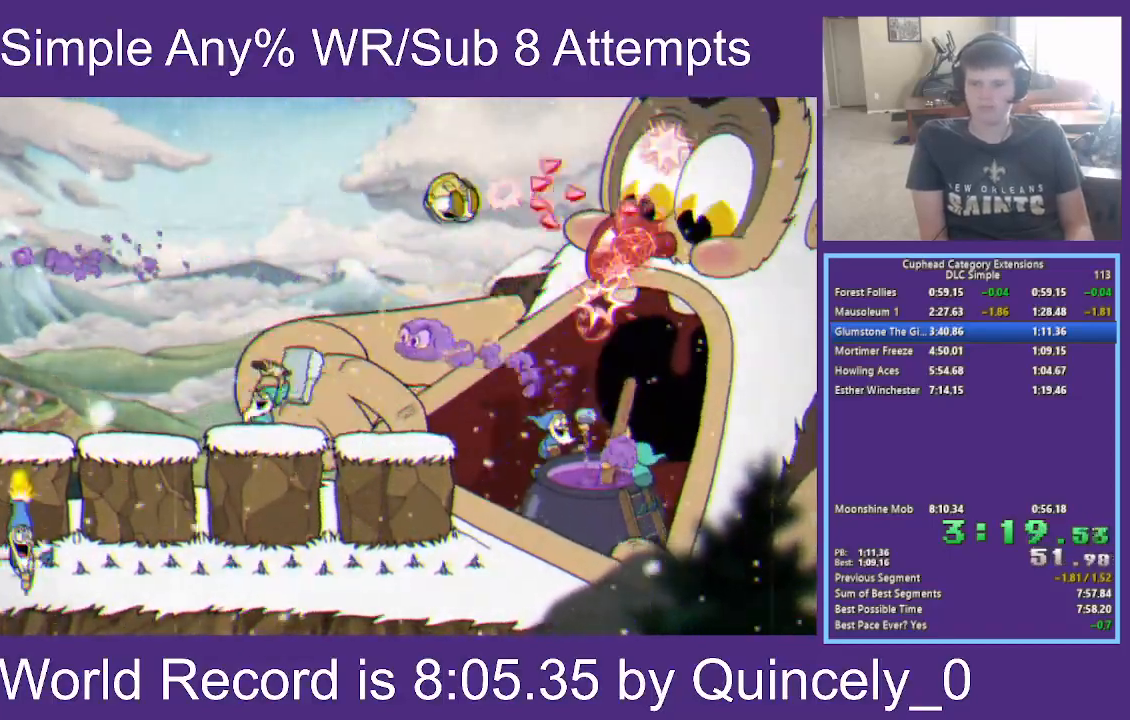
{"buttons": ["A", "X"], "left_stick": "center", "right_stick": "center", "events": [[400, "A", "down"]]}
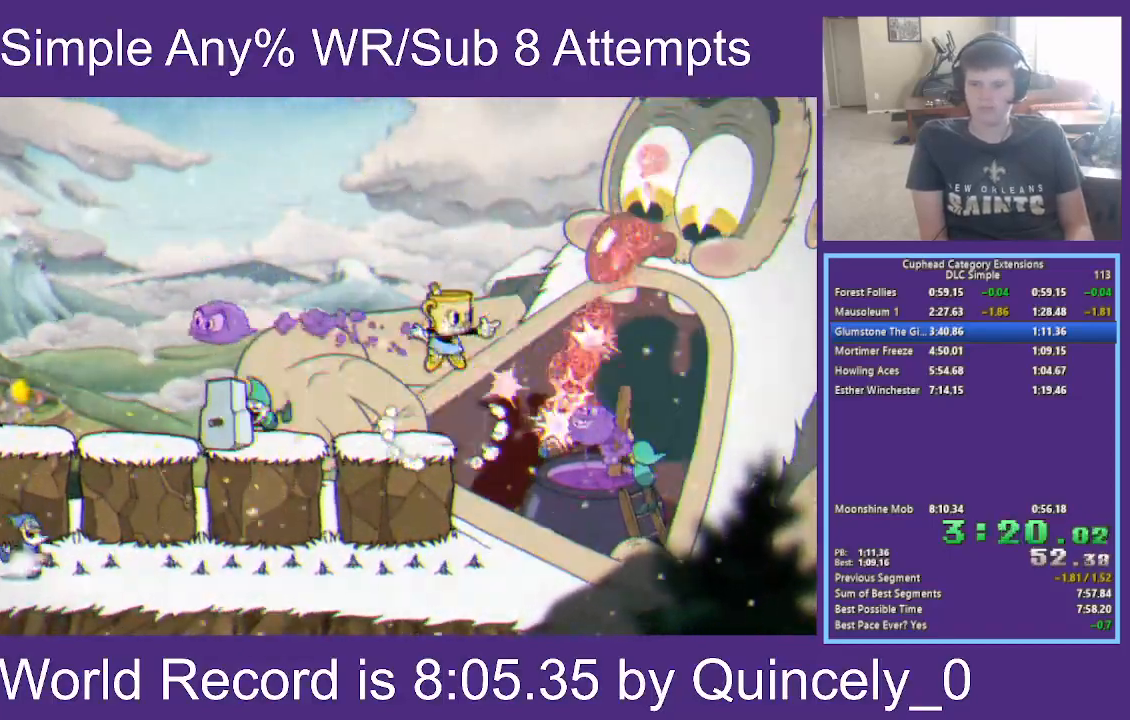
{"buttons": ["X"], "left_stick": "center", "right_stick": "center", "events": [[133, "A", "up"], [350, "A", "down"], [467, "A", "up"]]}
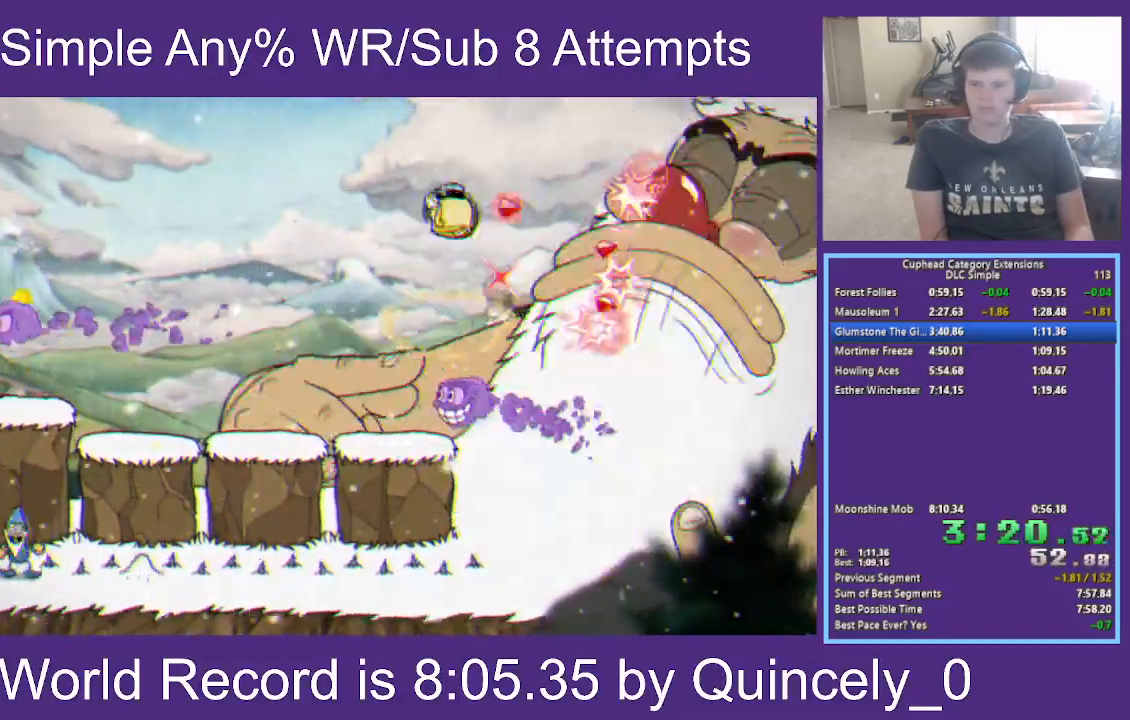
{"buttons": ["X", "R1"], "left_stick": "up-right", "right_stick": "center", "events": [[367, "R1", "down"], [467, "left_stick", "up-right"]]}
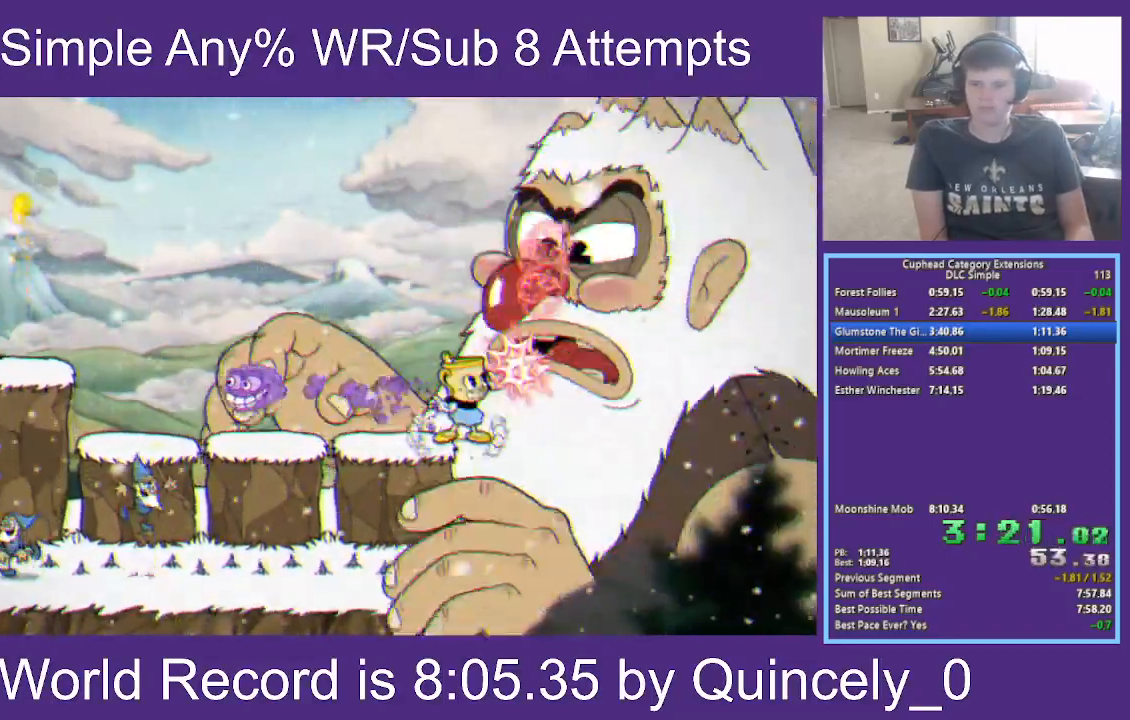
{"buttons": ["X", "R1"], "left_stick": "center", "right_stick": "center", "events": [[83, "A", "down"], [100, "left_stick", "center"], [217, "A", "up"]]}
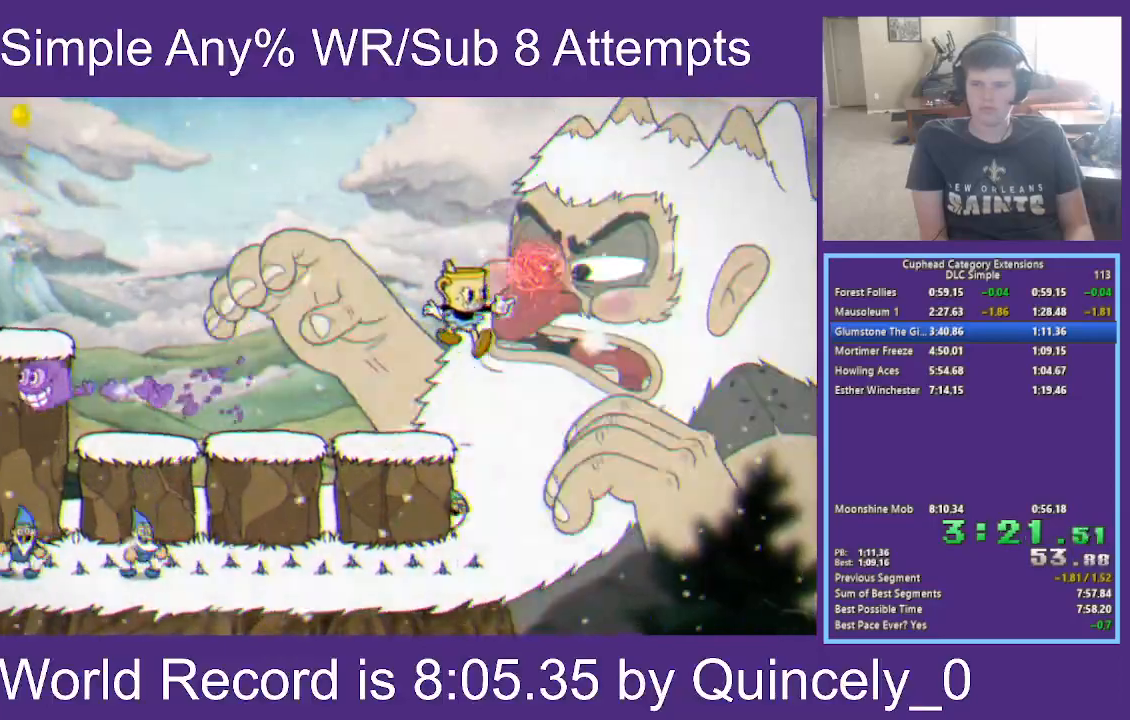
{"buttons": ["X"], "left_stick": "center", "right_stick": "center", "events": [[50, "A", "down"], [117, "A", "up"], [367, "R1", "up"]]}
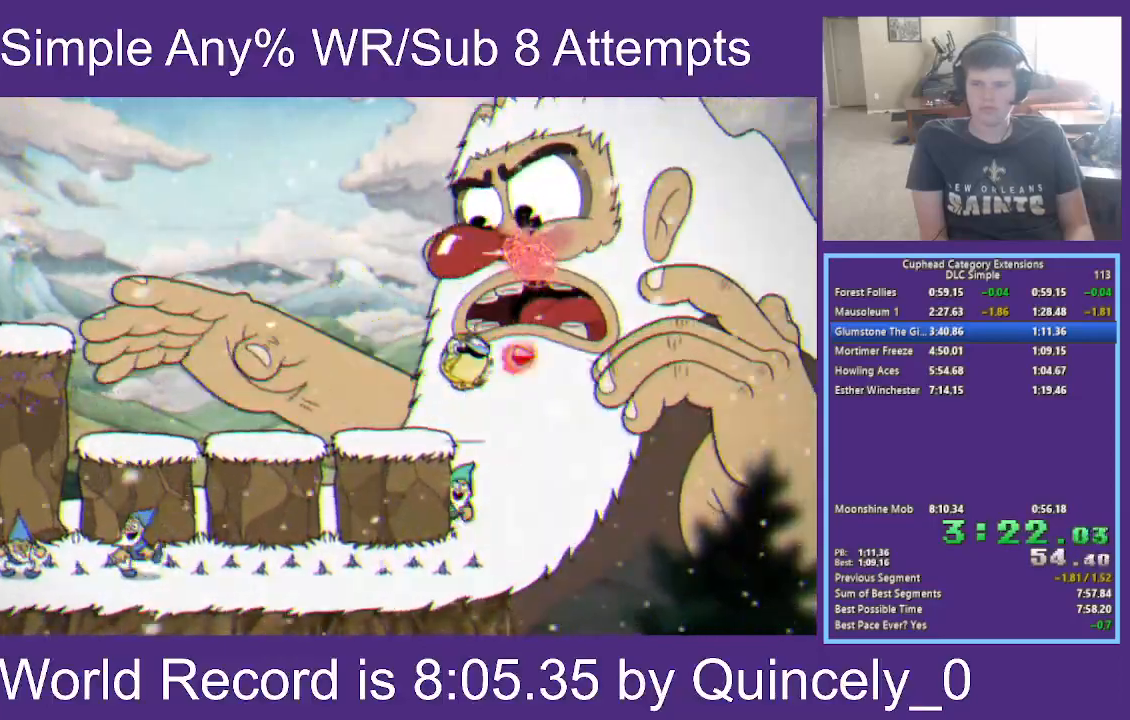
{"buttons": ["X"], "left_stick": "center", "right_stick": "center", "events": [[150, "A", "down"], [433, "A", "up"]]}
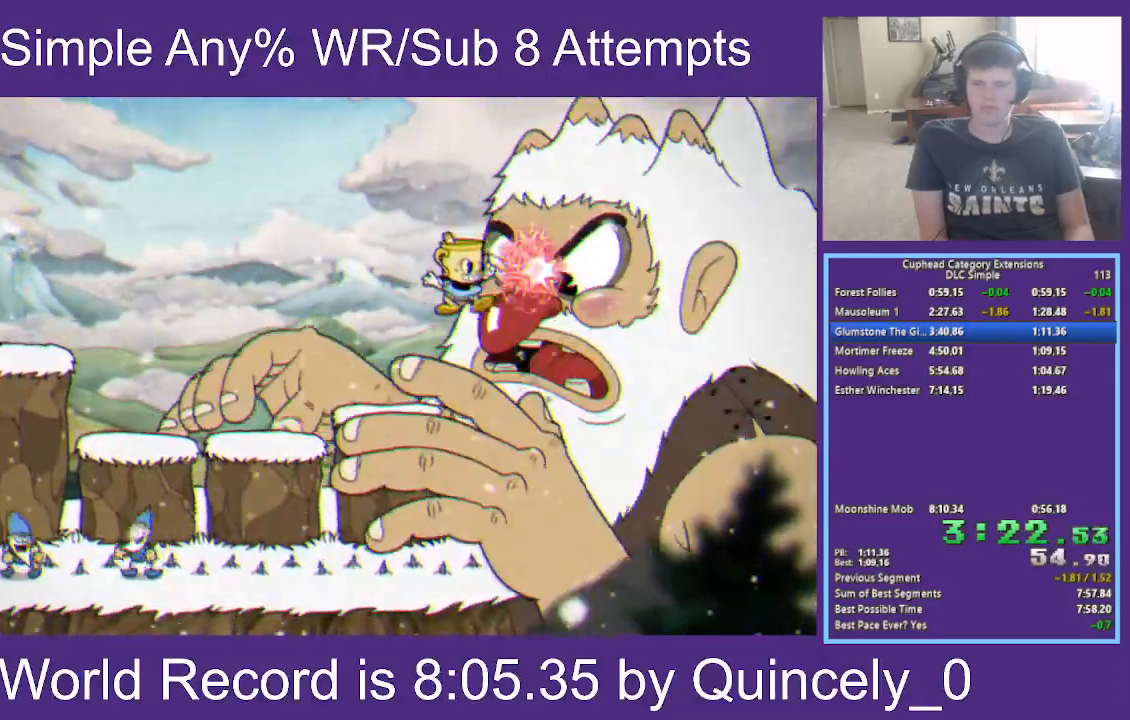
{"buttons": ["X"], "left_stick": "center", "right_stick": "center", "events": [[117, "A", "down"], [433, "A", "up"]]}
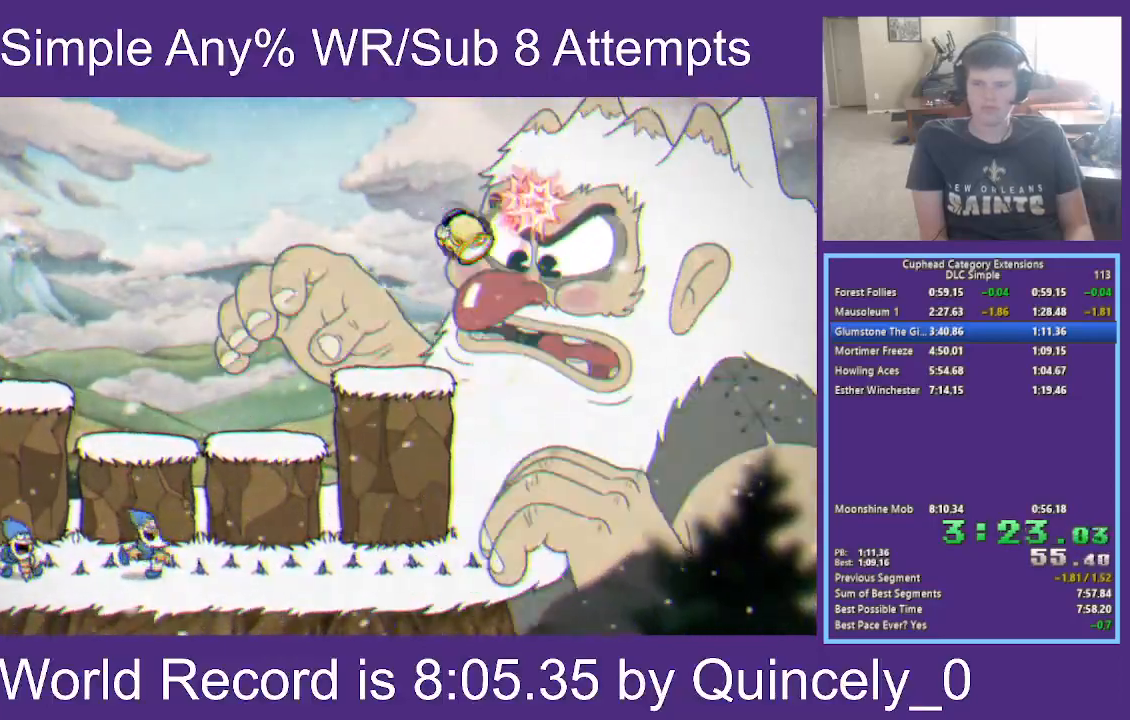
{"buttons": ["X"], "left_stick": "center", "right_stick": "center", "events": [[267, "A", "down"], [383, "A", "up"]]}
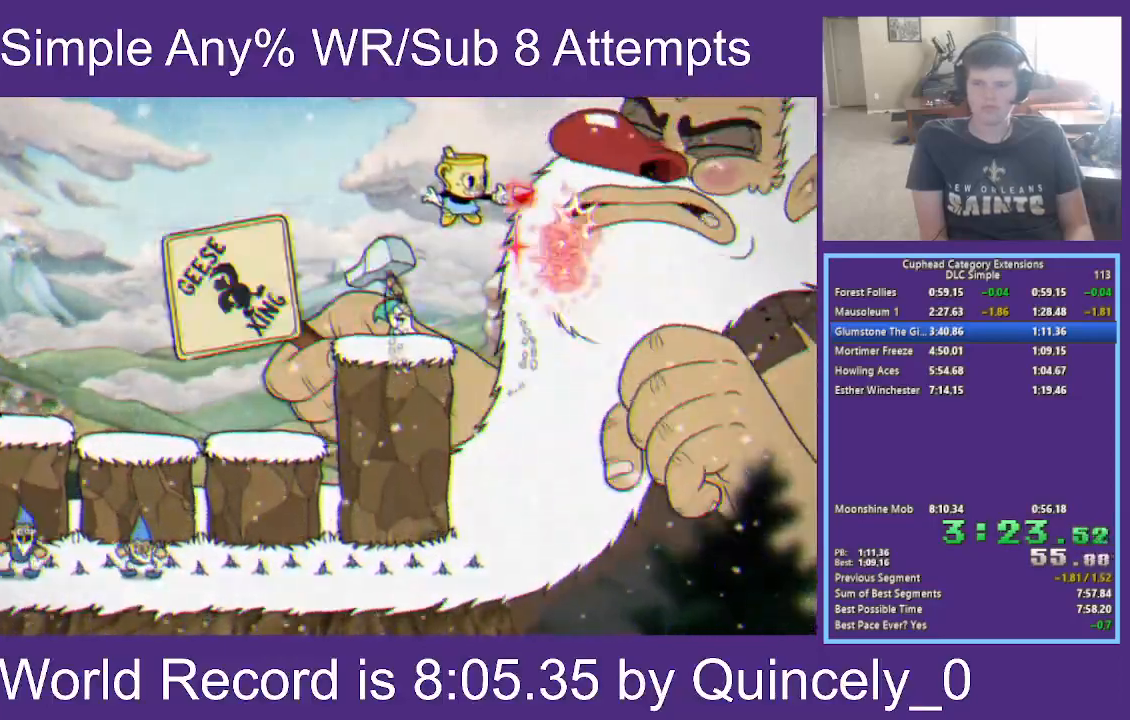
{"buttons": ["A", "X"], "left_stick": "center", "right_stick": "center", "events": [[400, "A", "down"]]}
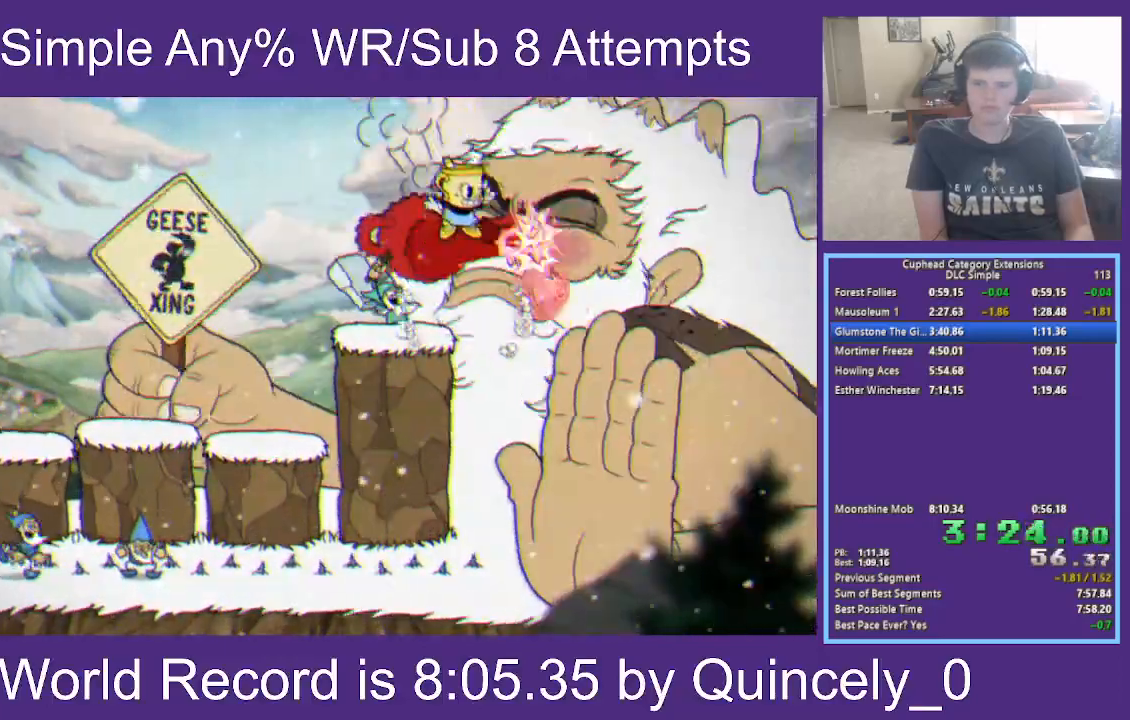
{"buttons": ["X"], "left_stick": "center", "right_stick": "center", "events": [[33, "A", "up"], [350, "A", "down"], [500, "A", "up"]]}
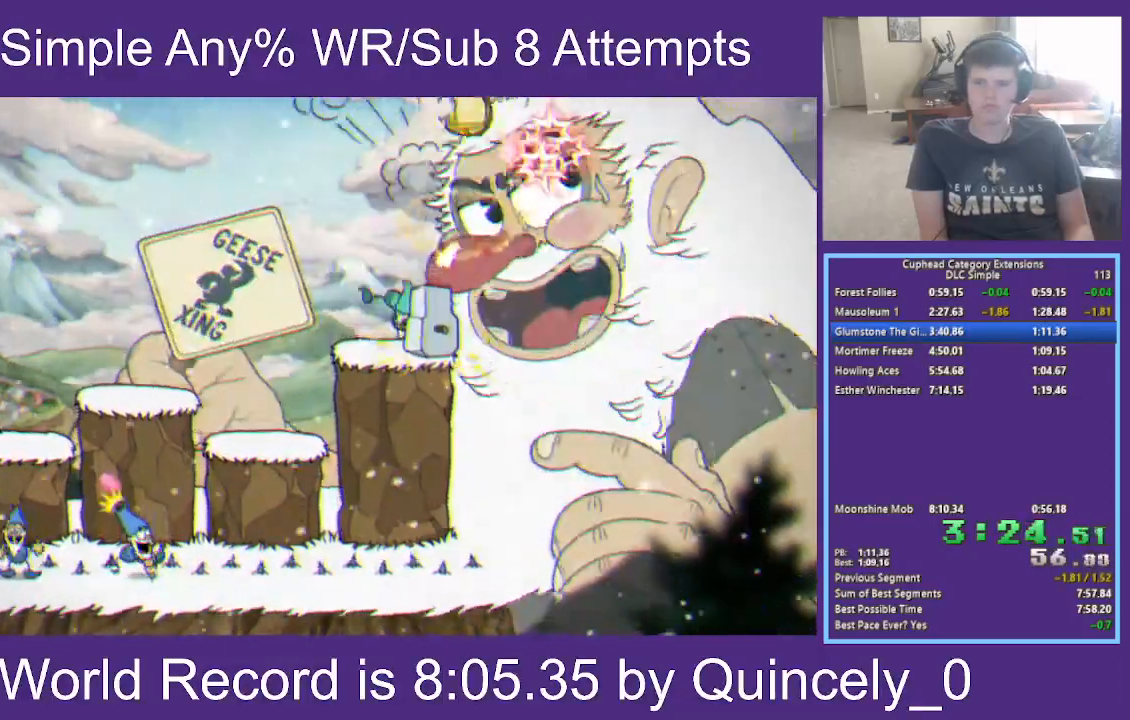
{"buttons": ["X"], "left_stick": "center", "right_stick": "center", "events": []}
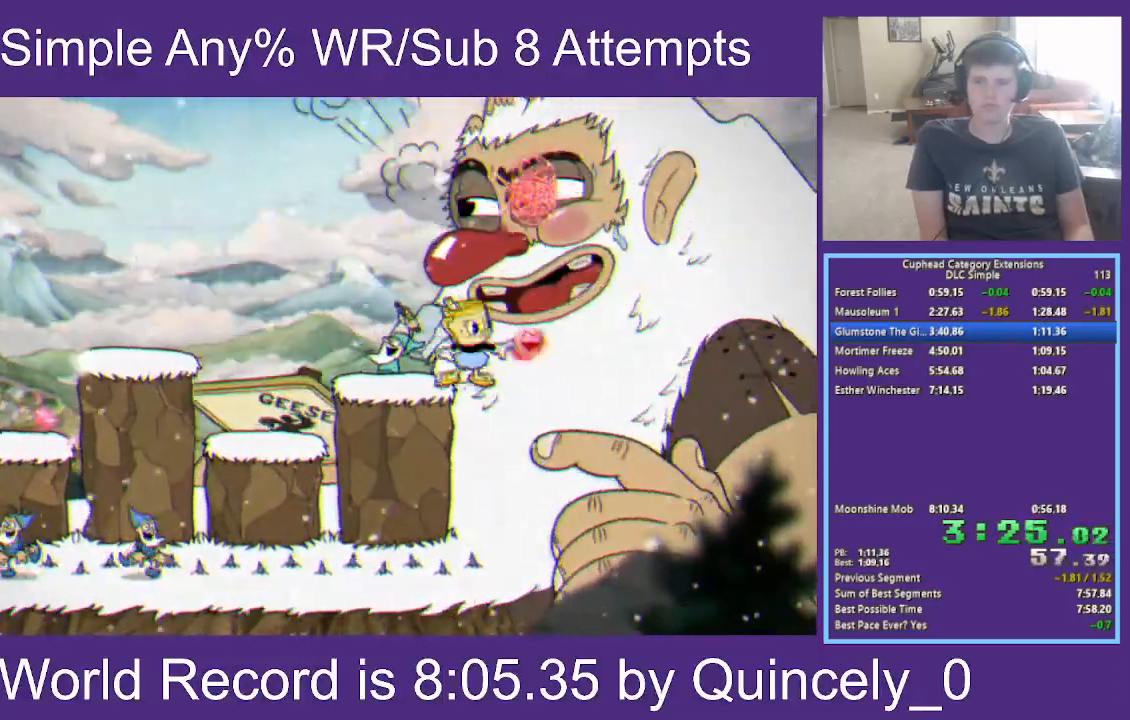
{"buttons": ["X"], "left_stick": "center", "right_stick": "center", "events": [[83, "A", "down"], [183, "A", "up"]]}
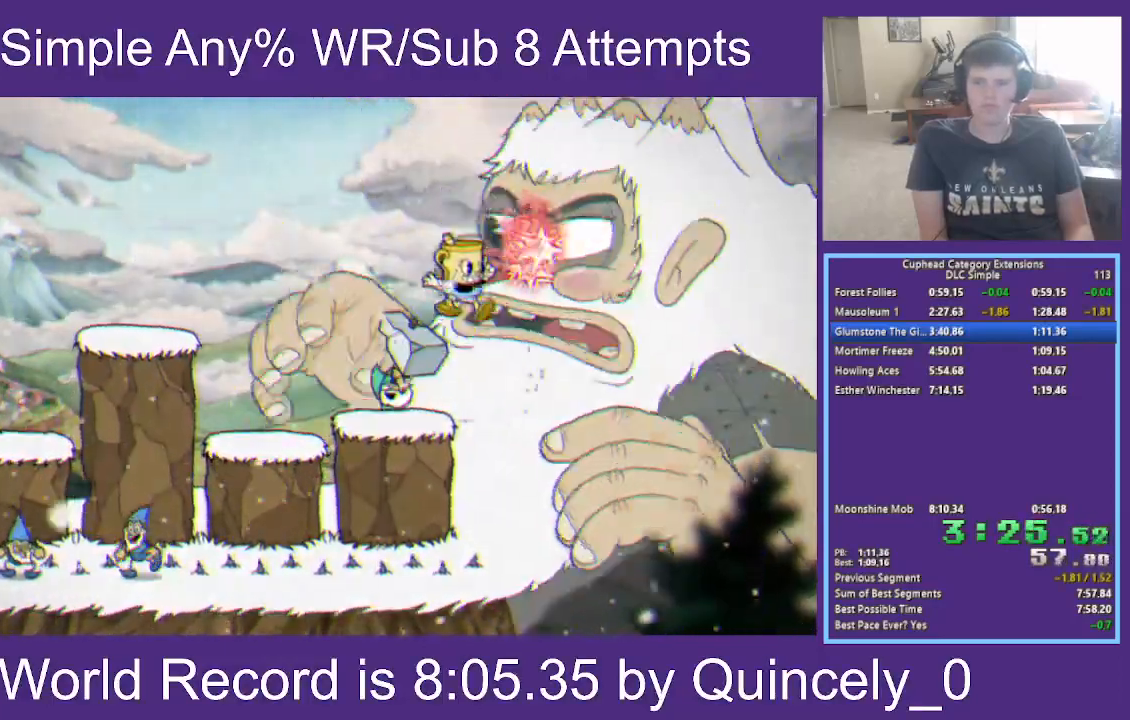
{"buttons": ["X", "L1"], "left_stick": "center", "right_stick": "center", "events": [[67, "A", "down"], [183, "A", "up"], [467, "L1", "down"]]}
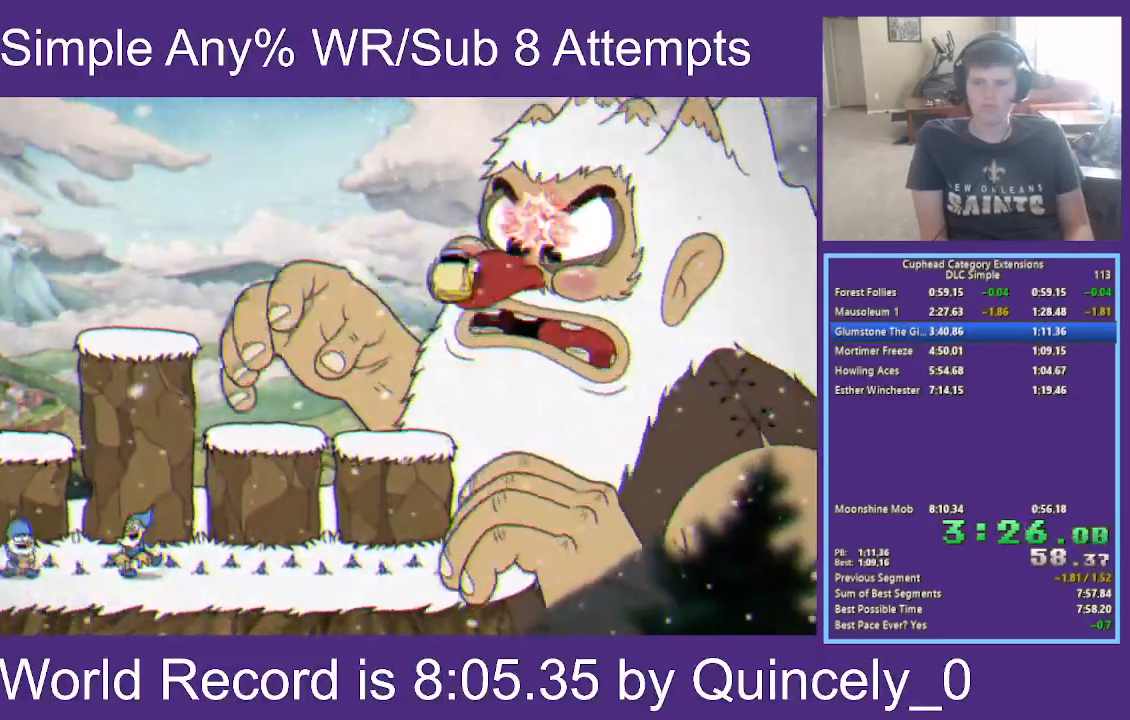
{"buttons": ["Y"], "left_stick": "left", "right_stick": "center", "events": [[83, "L1", "up"], [83, "X", "up"], [83, "left_stick", "left"], [250, "A", "down"], [400, "A", "up"], [433, "Y", "down"]]}
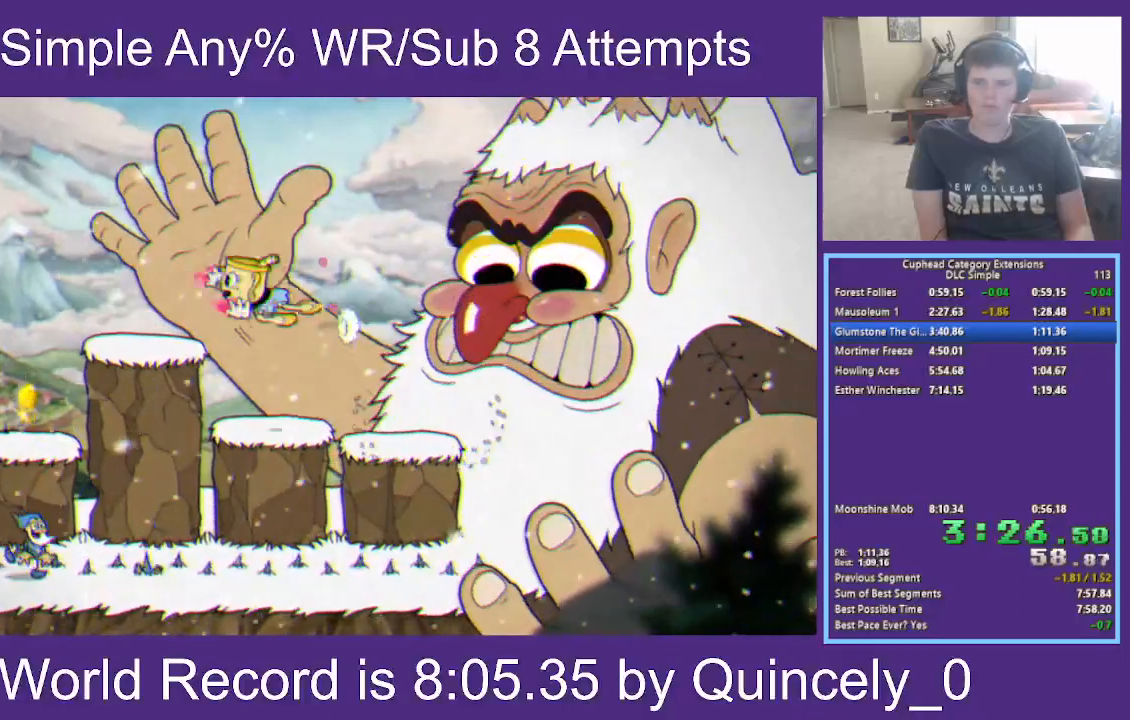
{"buttons": ["A"], "left_stick": "left", "right_stick": "center", "events": [[133, "Y", "up"], [383, "A", "down"]]}
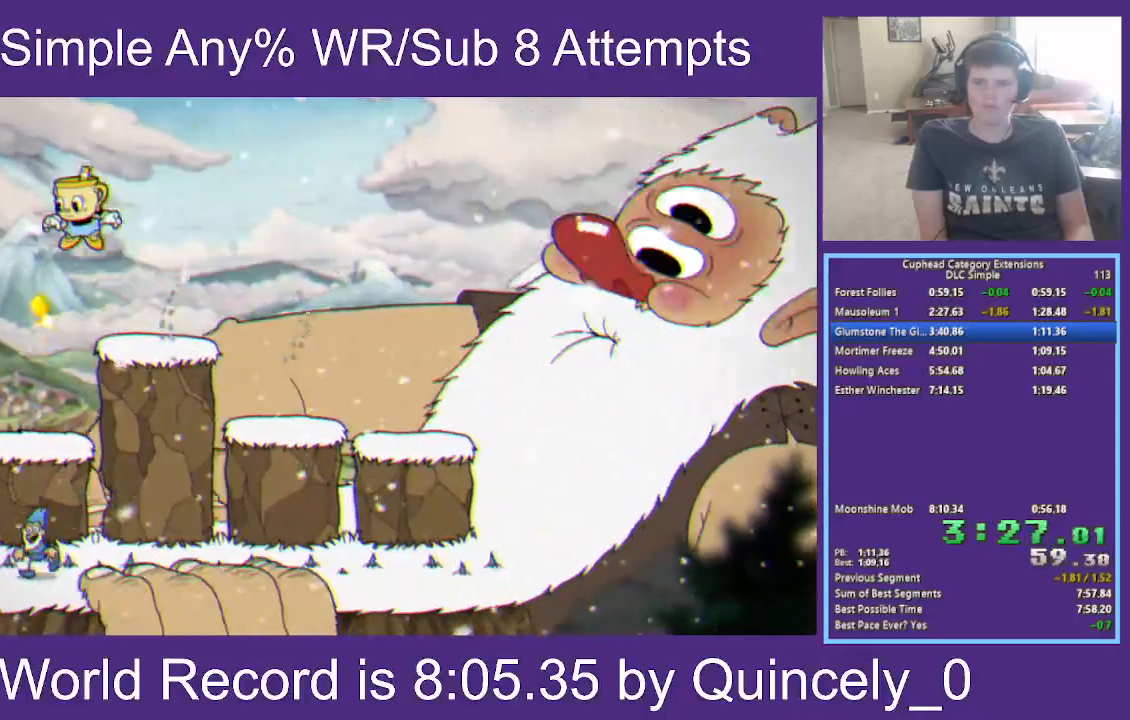
{"buttons": [], "left_stick": "left", "right_stick": "center", "events": [[117, "A", "up"], [183, "Y", "down"], [417, "Y", "up"]]}
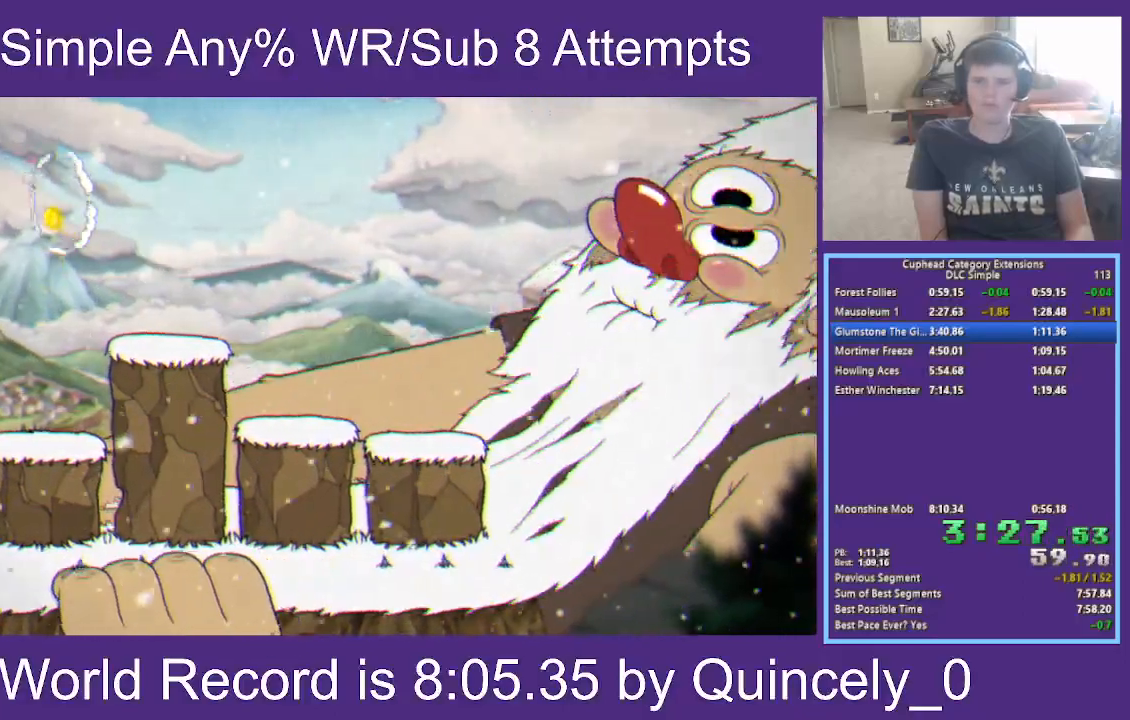
{"buttons": ["X"], "left_stick": "up", "right_stick": "center", "events": [[17, "A", "down"], [50, "left_stick", "up"], [150, "X", "down"], [417, "A", "up"]]}
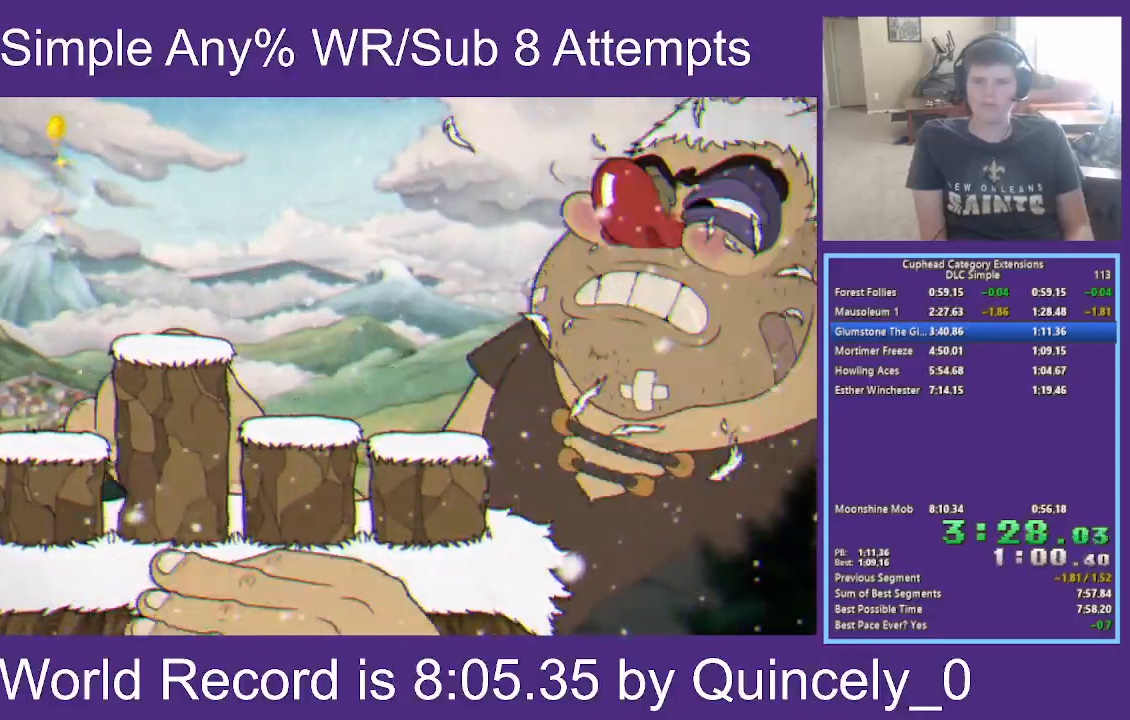
{"buttons": ["A"], "left_stick": "up", "right_stick": "center", "events": [[250, "X", "up"], [433, "A", "down"]]}
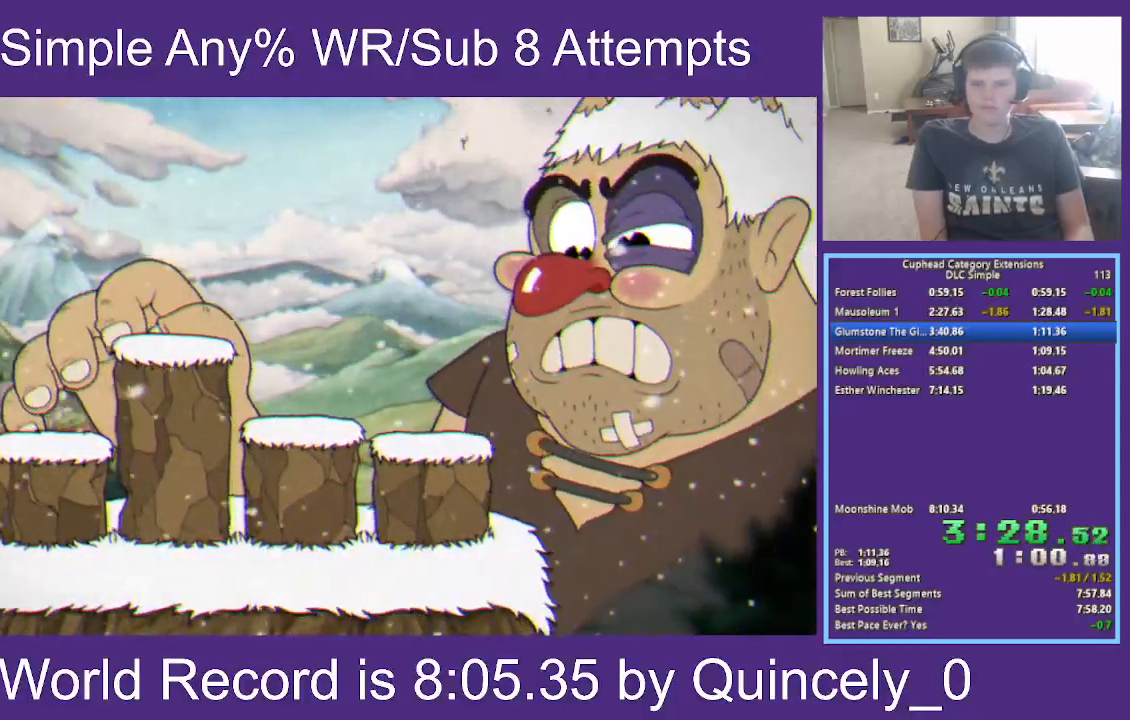
{"buttons": ["A", "X"], "left_stick": "up", "right_stick": "center", "events": [[167, "A", "up"], [267, "A", "down"], [383, "X", "down"]]}
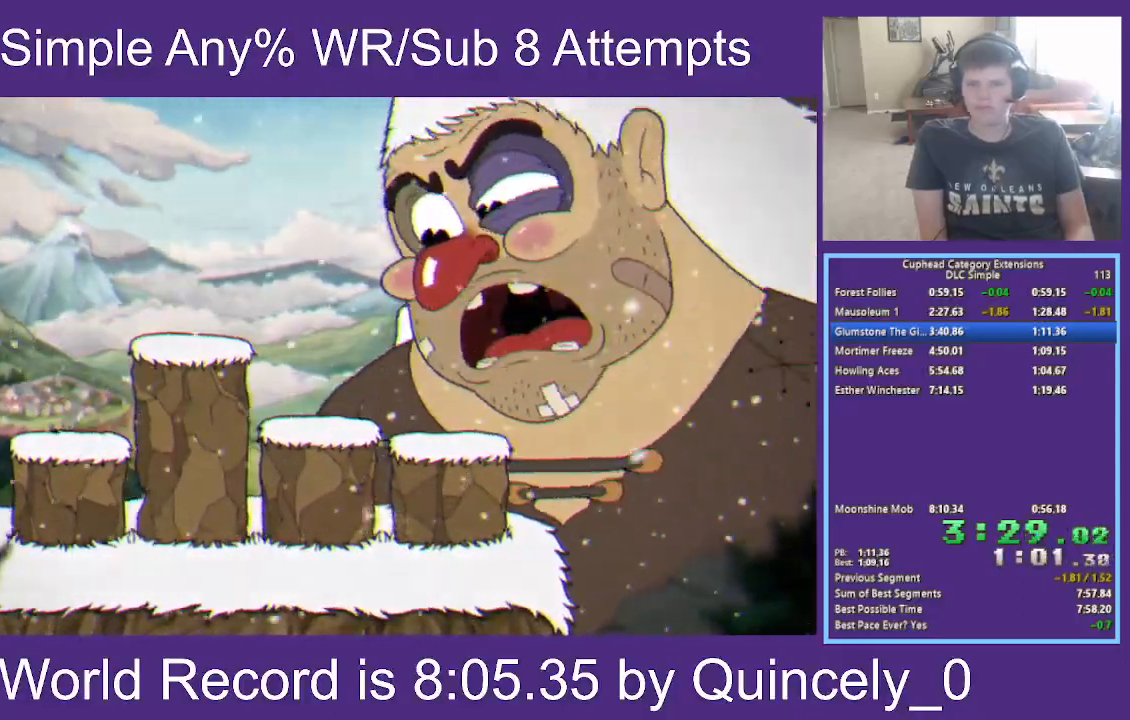
{"buttons": ["A"], "left_stick": "up", "right_stick": "center", "events": [[83, "A", "up"], [433, "X", "up"], [500, "A", "down"]]}
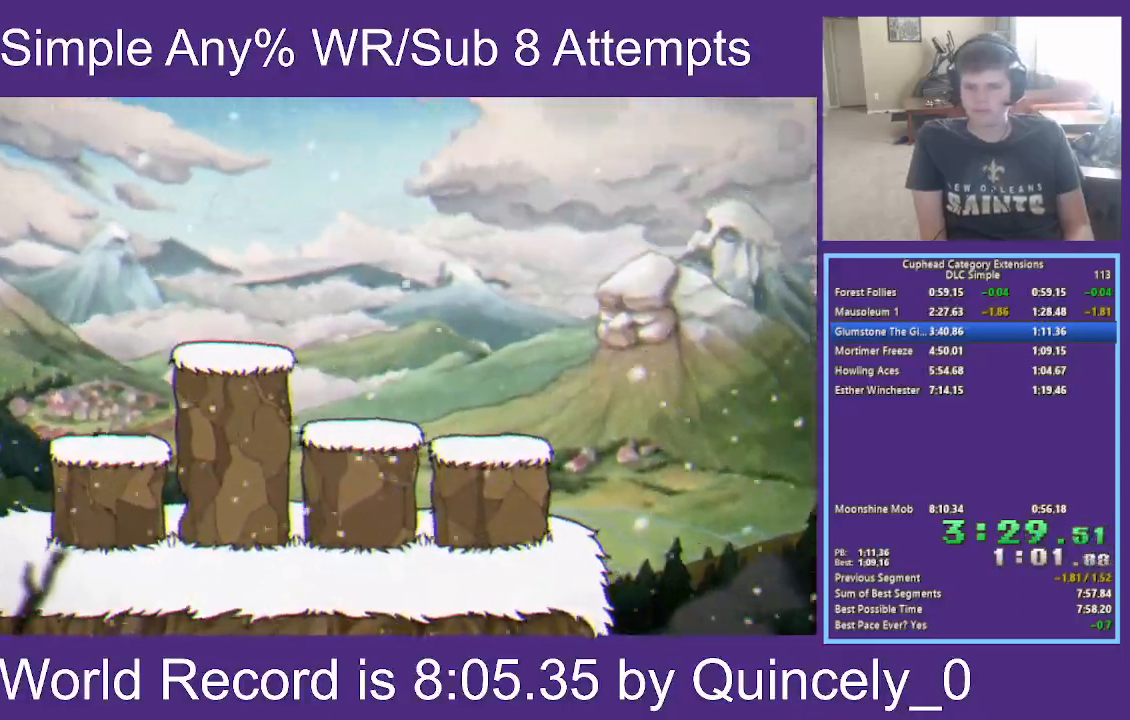
{"buttons": ["A", "X"], "left_stick": "up", "right_stick": "center", "events": [[217, "A", "up"], [300, "A", "down"], [417, "X", "down"]]}
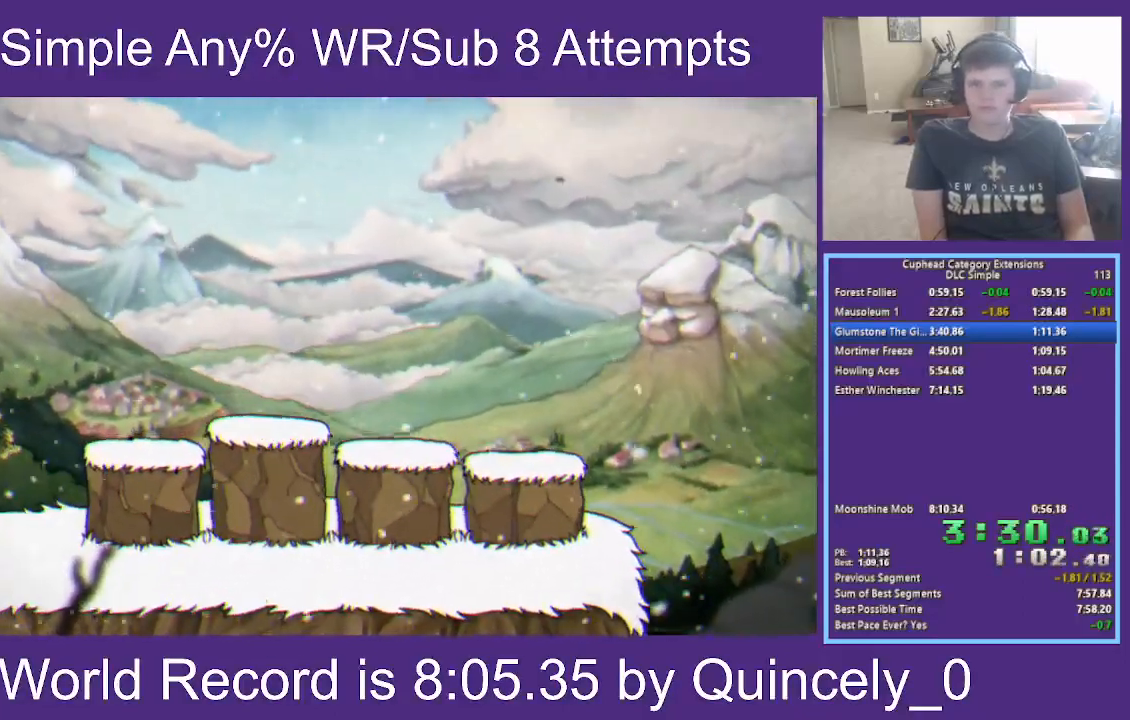
{"buttons": [], "left_stick": "up", "right_stick": "center", "events": [[117, "A", "up"], [450, "X", "up"]]}
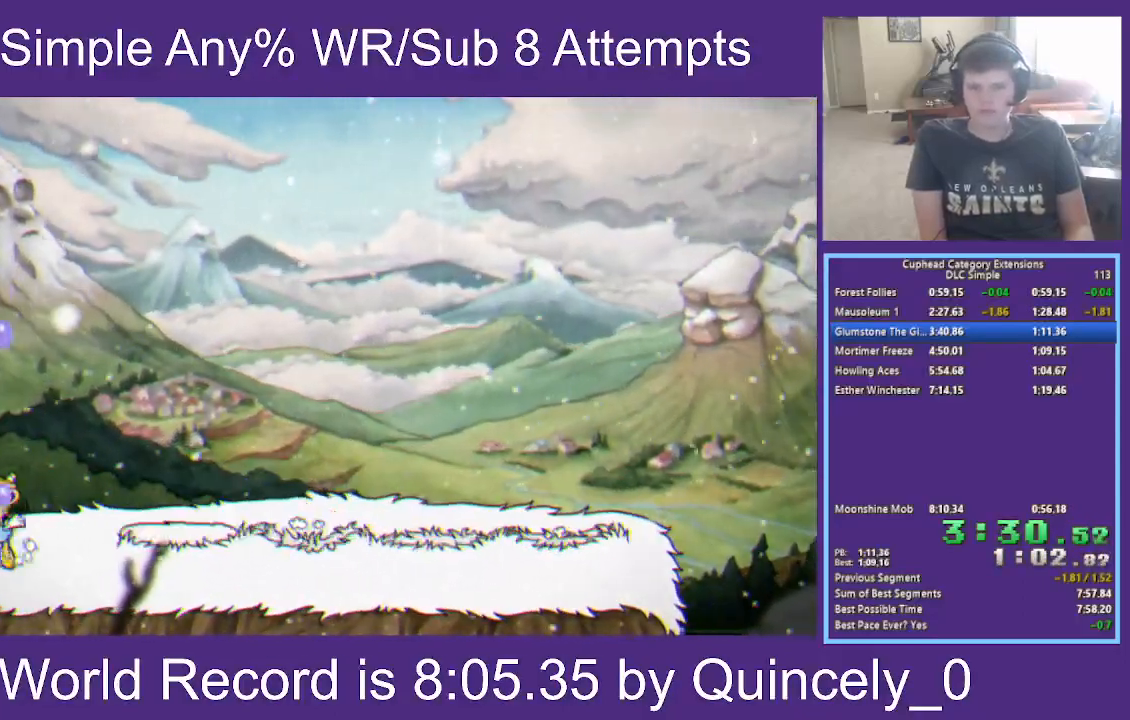
{"buttons": ["A", "X"], "left_stick": "up", "right_stick": "center", "events": [[33, "A", "down"], [250, "A", "up"], [333, "A", "down"], [467, "X", "down"]]}
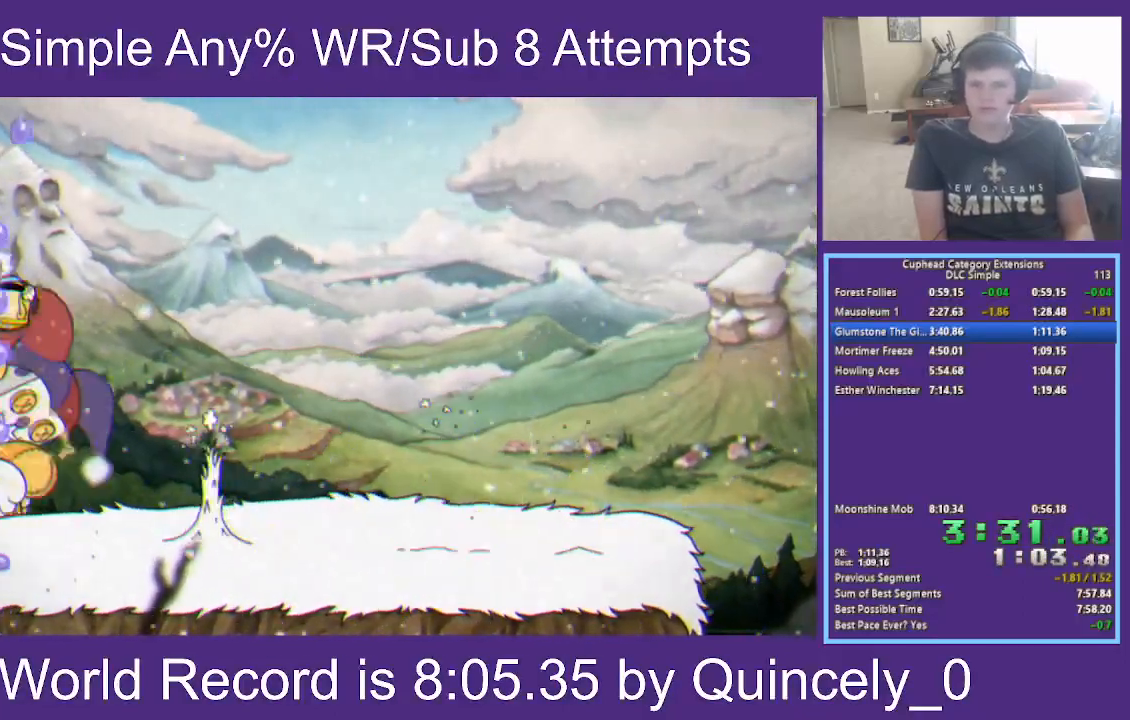
{"buttons": [], "left_stick": "up", "right_stick": "center", "events": [[167, "A", "up"], [483, "X", "up"]]}
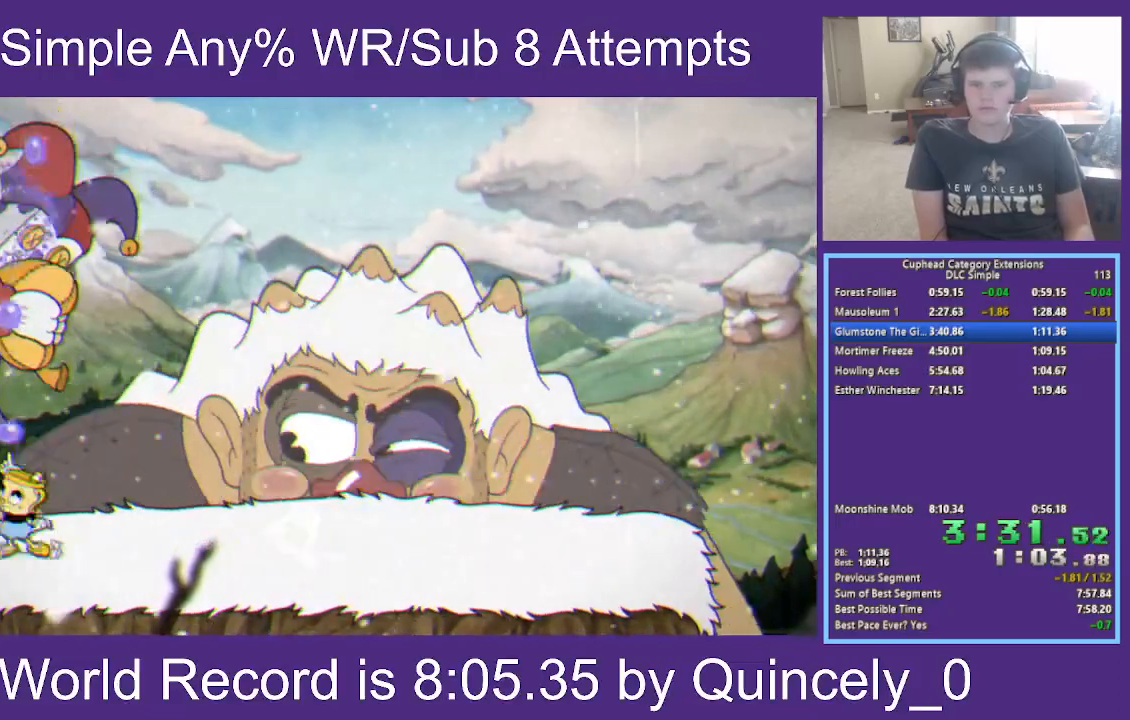
{"buttons": ["A", "X"], "left_stick": "up", "right_stick": "center", "events": [[50, "A", "down"], [183, "X", "down"], [250, "A", "up"], [283, "L1", "down"], [333, "A", "down"], [417, "L1", "up"]]}
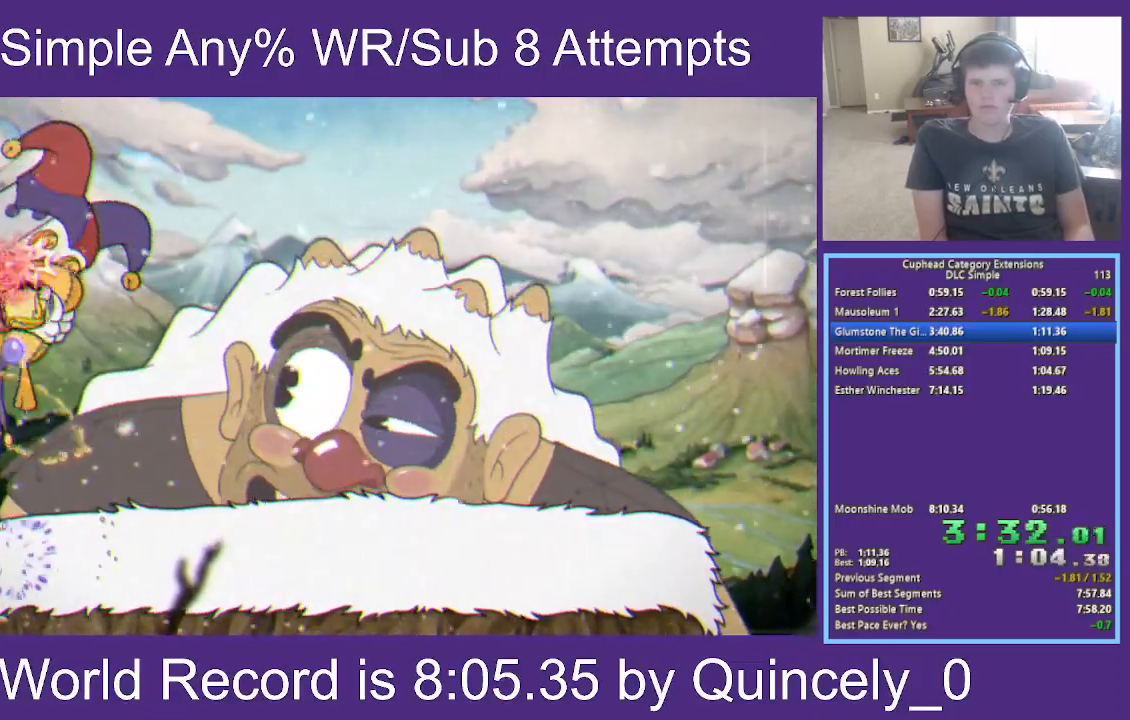
{"buttons": ["A", "X"], "left_stick": "up", "right_stick": "center", "events": [[167, "B", "down"], [250, "L1", "down"], [350, "L1", "up"], [383, "L1", "down"], [467, "L1", "up"], [483, "B", "up"]]}
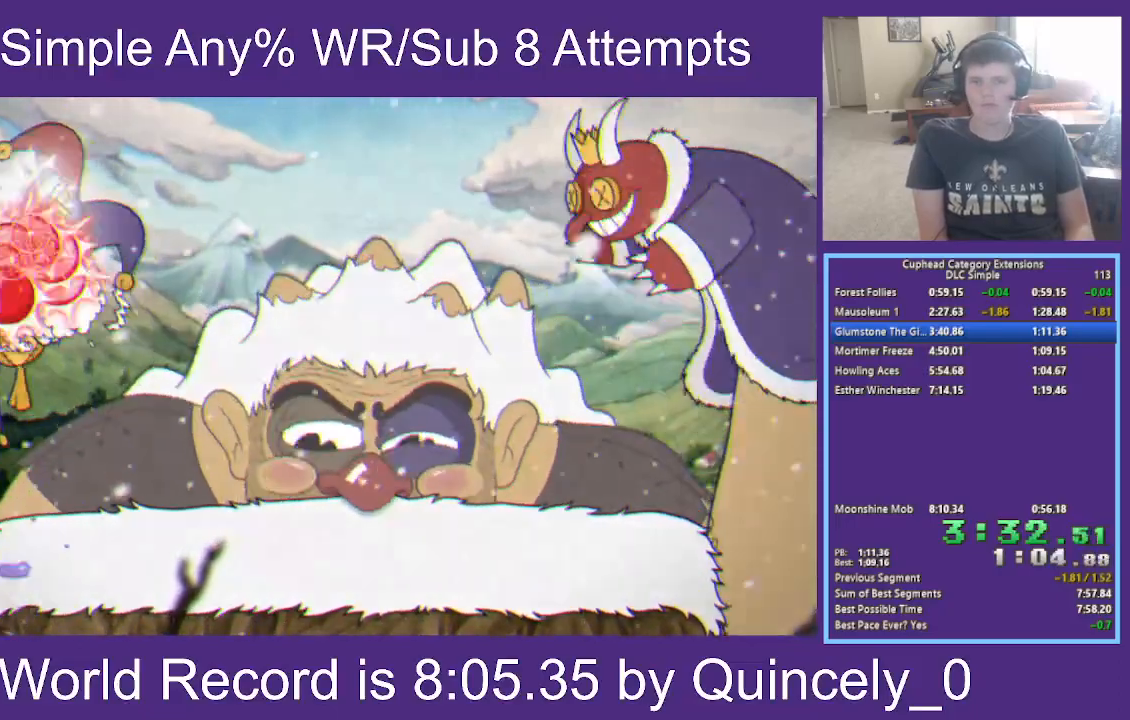
{"buttons": ["X"], "left_stick": "up", "right_stick": "center", "events": [[33, "A", "up"], [117, "L1", "down"], [183, "L1", "up"], [233, "L1", "down"], [400, "L1", "up"]]}